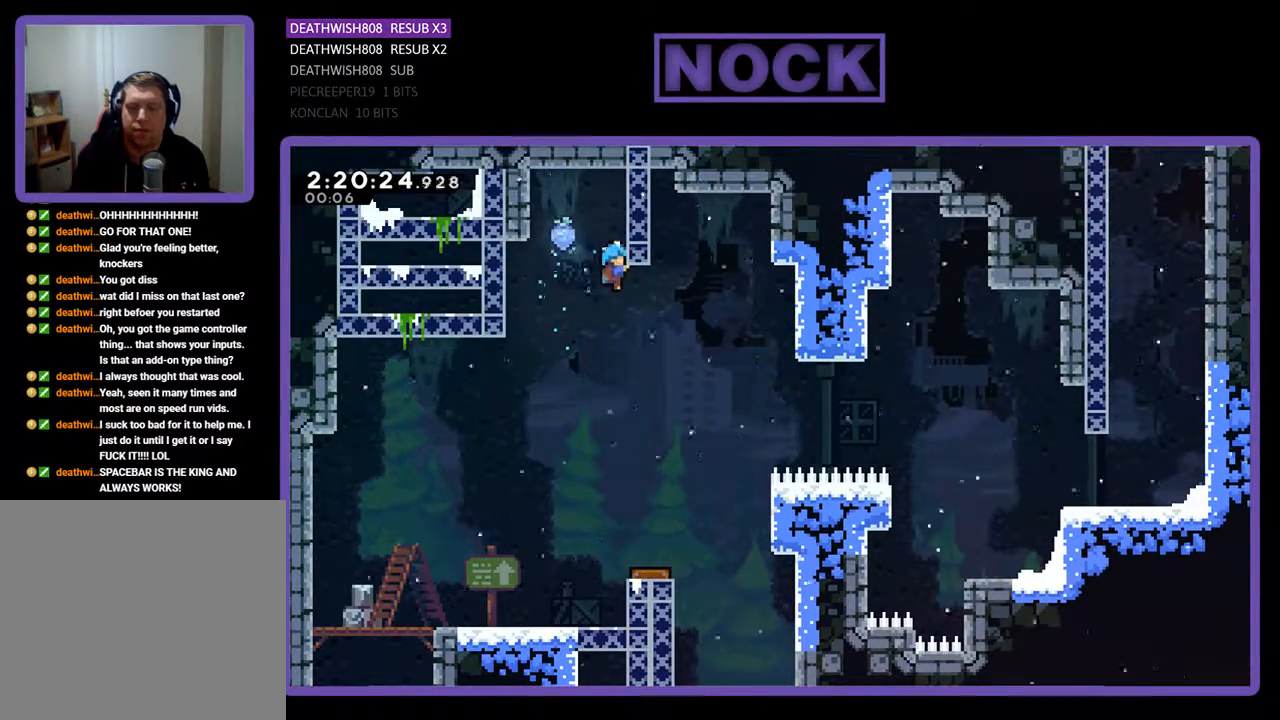
Gameplay with a controller (PlayStation layout); each line is a JSON object with the inputs held at the frame after it. "events" lists button and stick changes between this image and that frame as [ms after this image, input, new state], when the widget could be followed in between. Not read: left_stick right_stick.
{"buttons": [], "events": [[67, "R2", "up"]]}
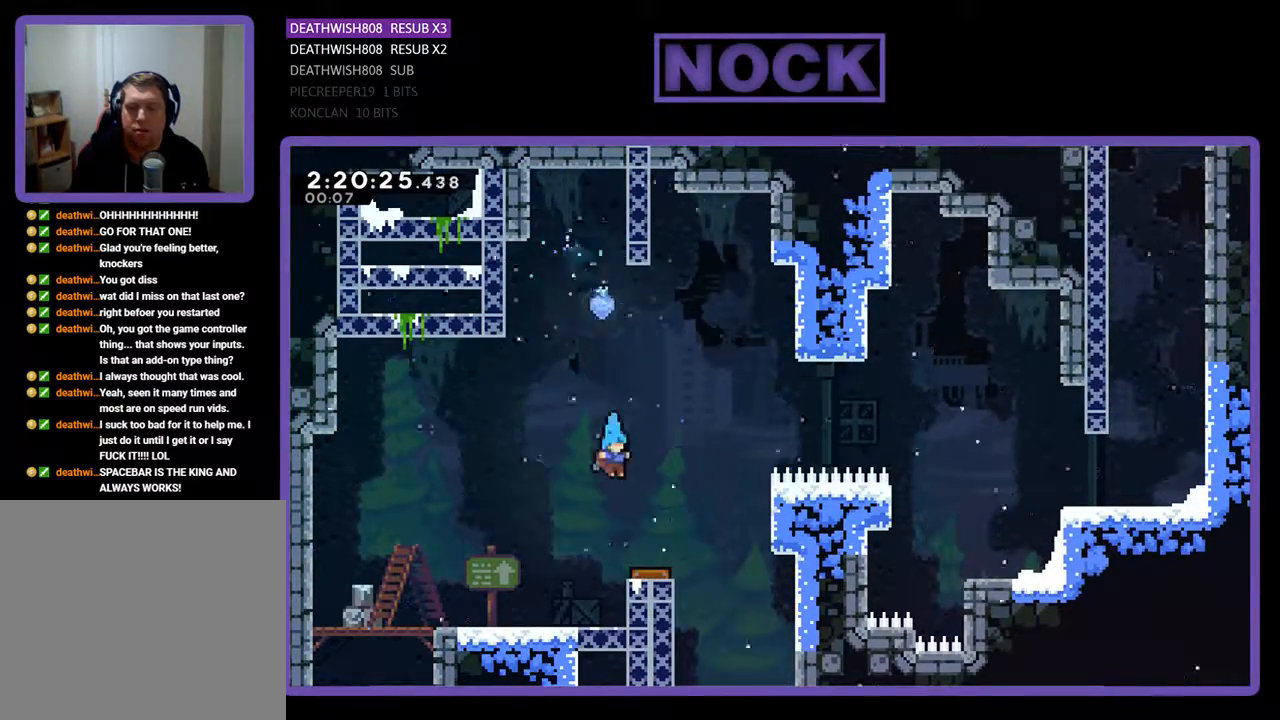
{"buttons": ["R2", "DPAD_RIGHT"], "events": [[33, "DPAD_RIGHT", "down"], [100, "R2", "down"]]}
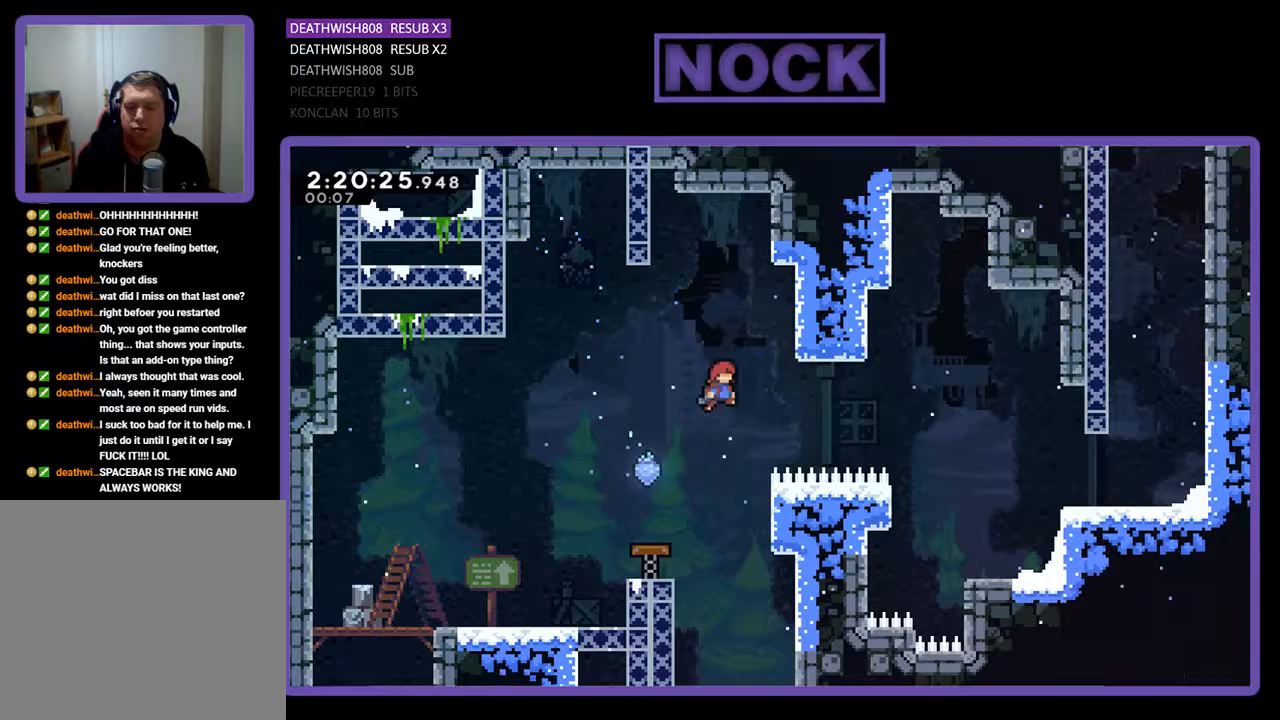
{"buttons": ["CIRCLE", "R2", "DPAD_RIGHT"], "events": [[300, "CIRCLE", "down"]]}
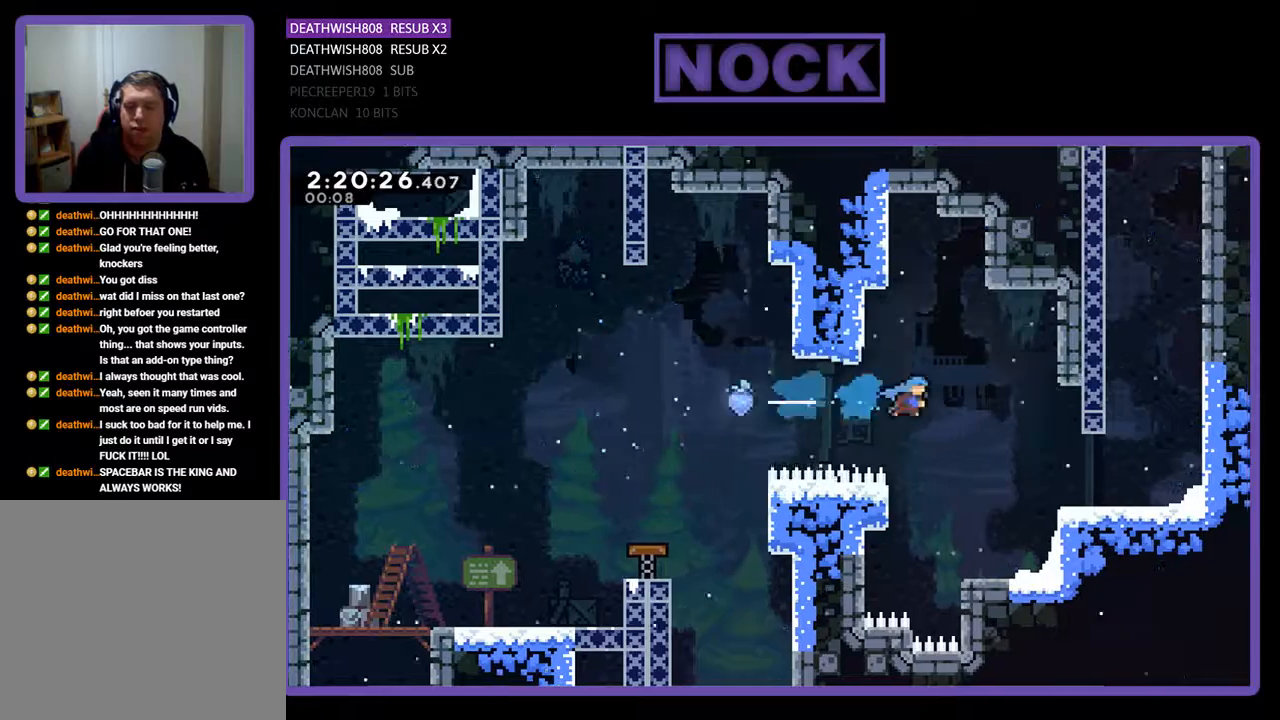
{"buttons": ["R2", "DPAD_UP", "DPAD_RIGHT"], "events": [[300, "DPAD_UP", "down"], [367, "CIRCLE", "up"]]}
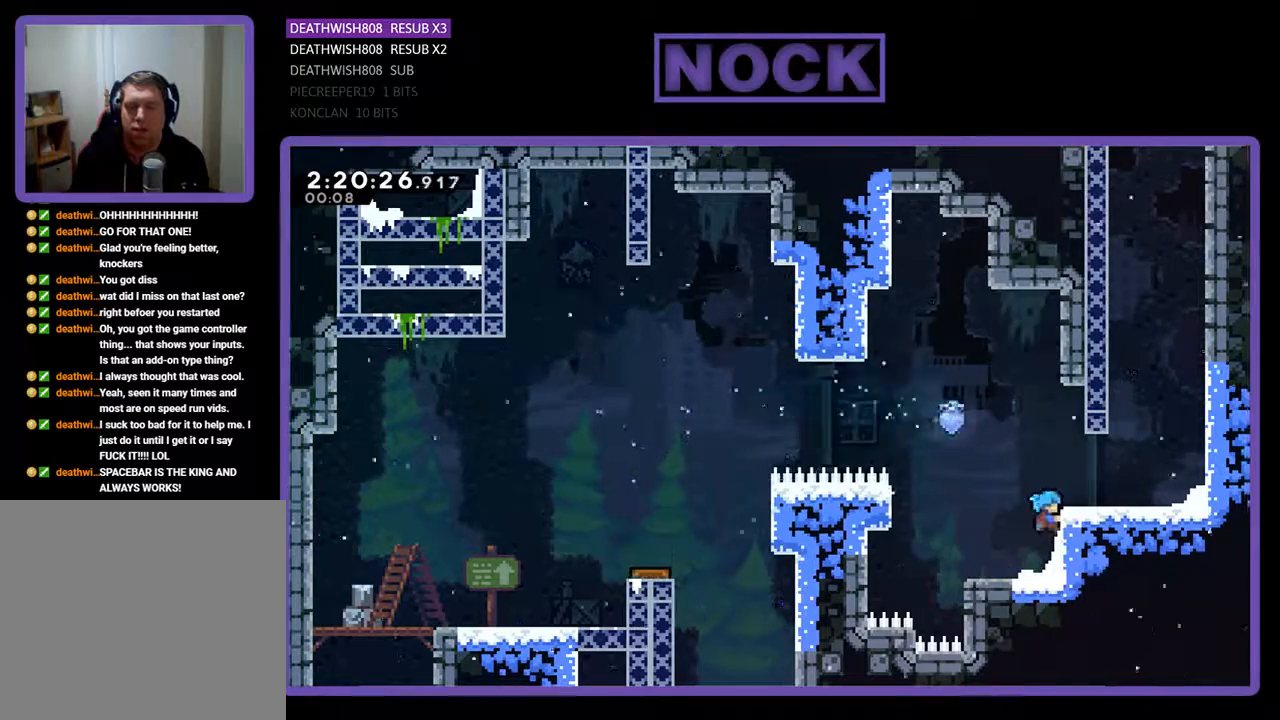
{"buttons": ["R2", "DPAD_RIGHT"], "events": [[33, "DPAD_RIGHT", "up"], [33, "DPAD_UP", "up"], [267, "CROSS", "down"], [267, "DPAD_RIGHT", "down"], [400, "CROSS", "up"]]}
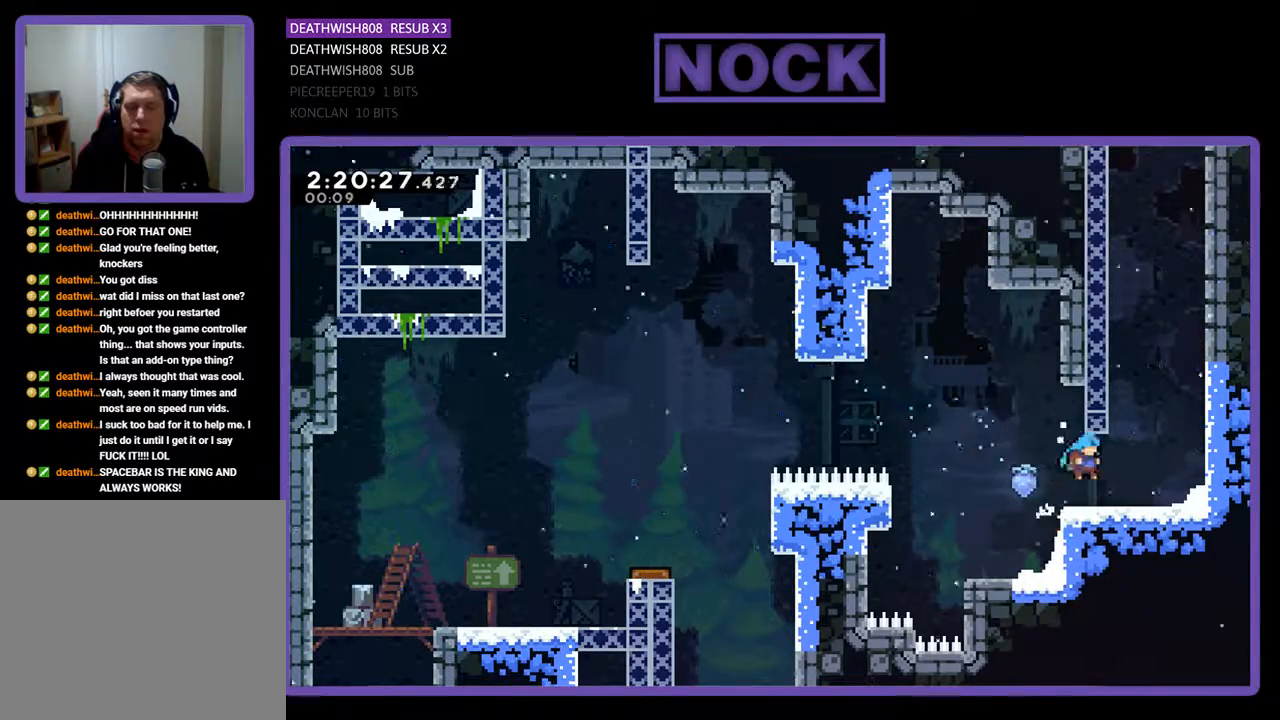
{"buttons": ["CIRCLE", "R2", "DPAD_UP"], "events": [[167, "CROSS", "down"], [233, "DPAD_UP", "down"], [333, "DPAD_RIGHT", "up"], [400, "CROSS", "up"], [500, "CIRCLE", "down"]]}
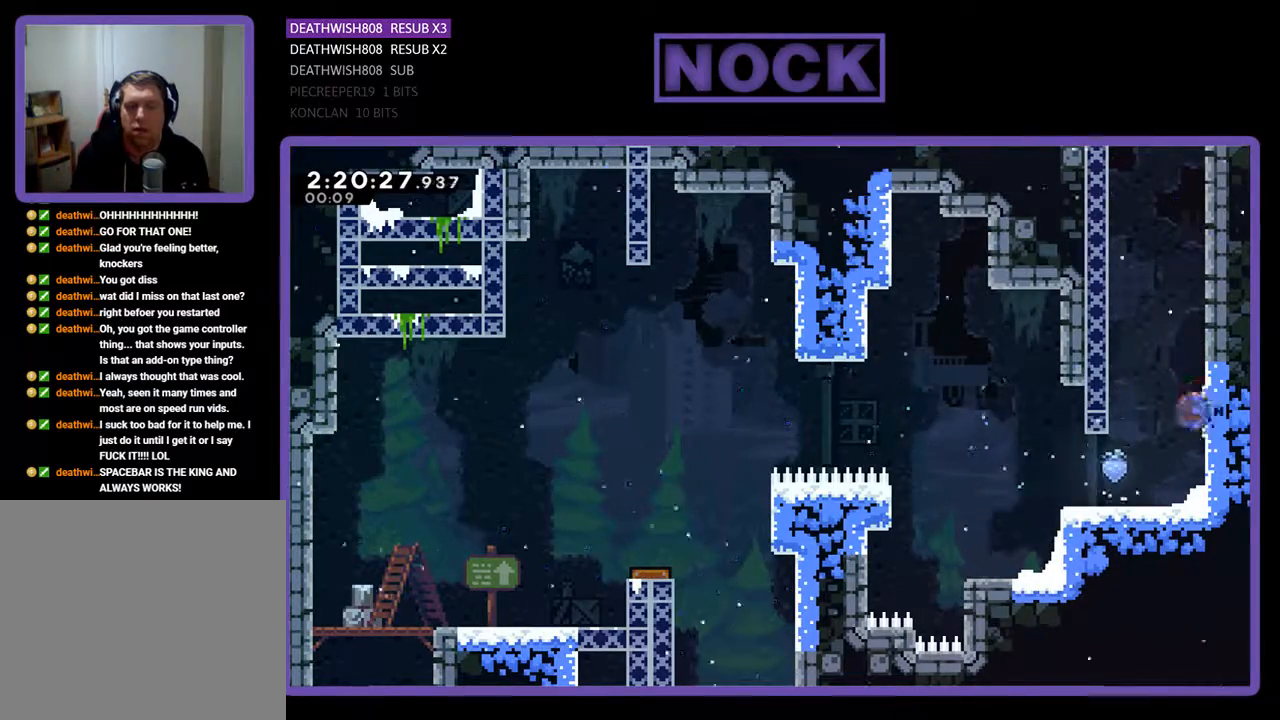
{"buttons": ["R2", "DPAD_UP"], "events": [[267, "CIRCLE", "up"], [367, "CIRCLE", "down"], [500, "CIRCLE", "up"]]}
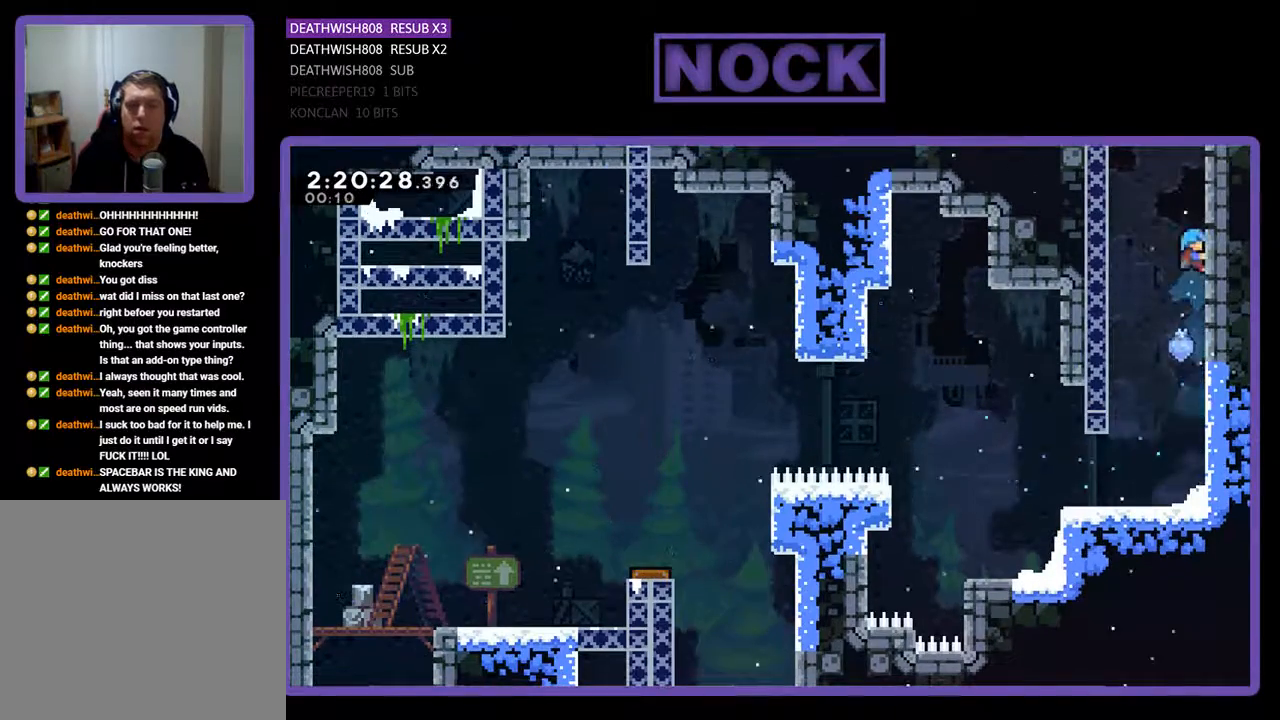
{"buttons": ["R2", "DPAD_UP"], "events": [[133, "CROSS", "down"], [300, "CROSS", "up"], [367, "CROSS", "down"], [500, "CROSS", "up"]]}
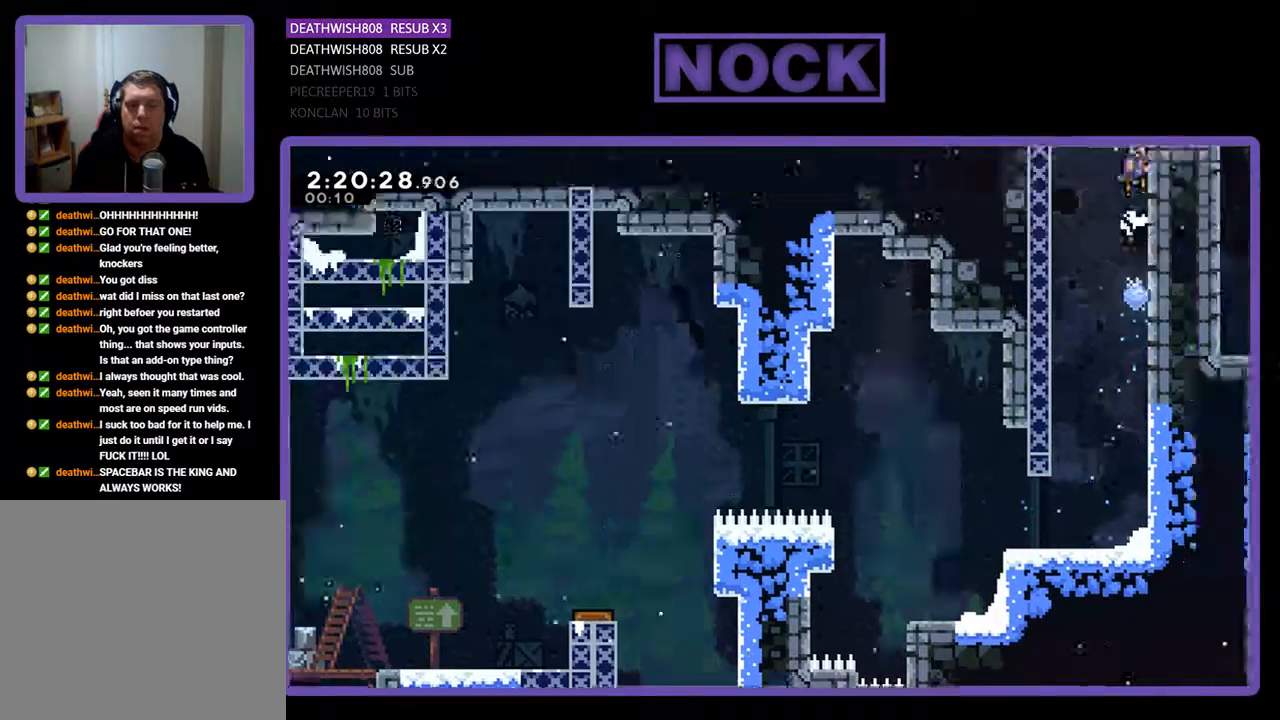
{"buttons": ["R2", "DPAD_UP"], "events": [[67, "CROSS", "down"], [267, "CROSS", "up"]]}
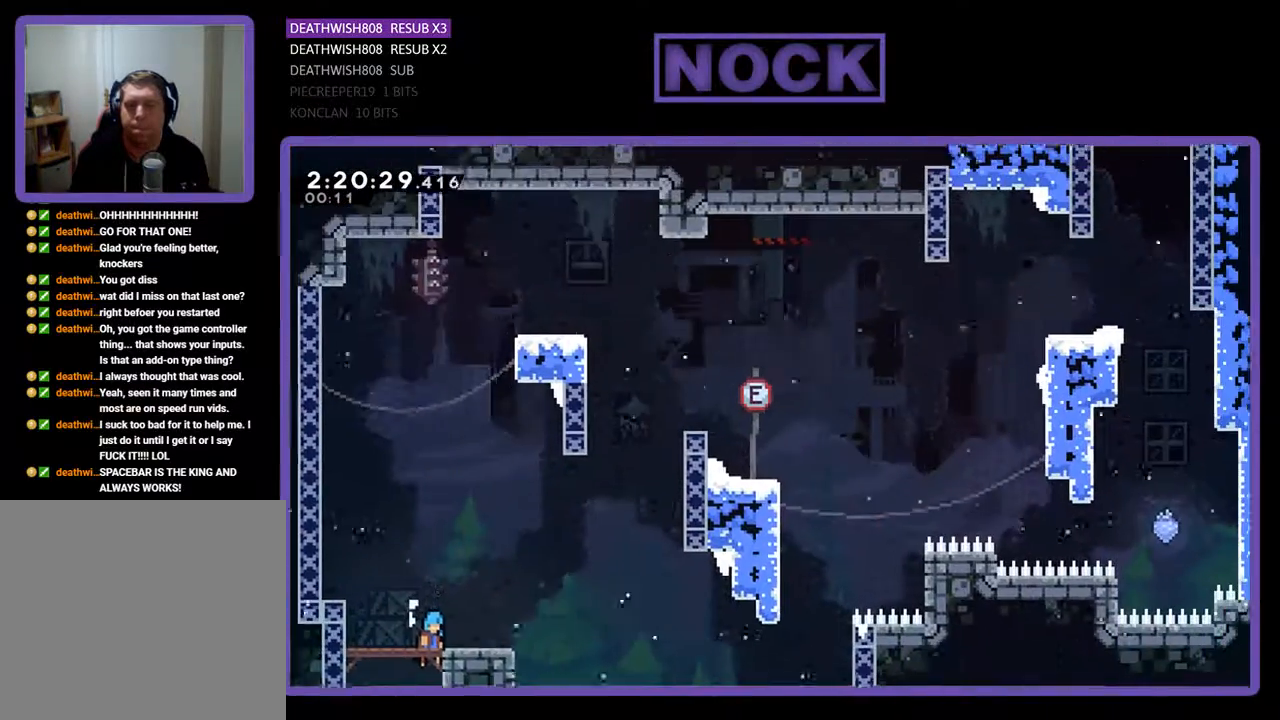
{"buttons": ["CIRCLE", "R2", "DPAD_UP", "DPAD_LEFT"], "events": [[333, "CIRCLE", "down"], [433, "DPAD_LEFT", "down"]]}
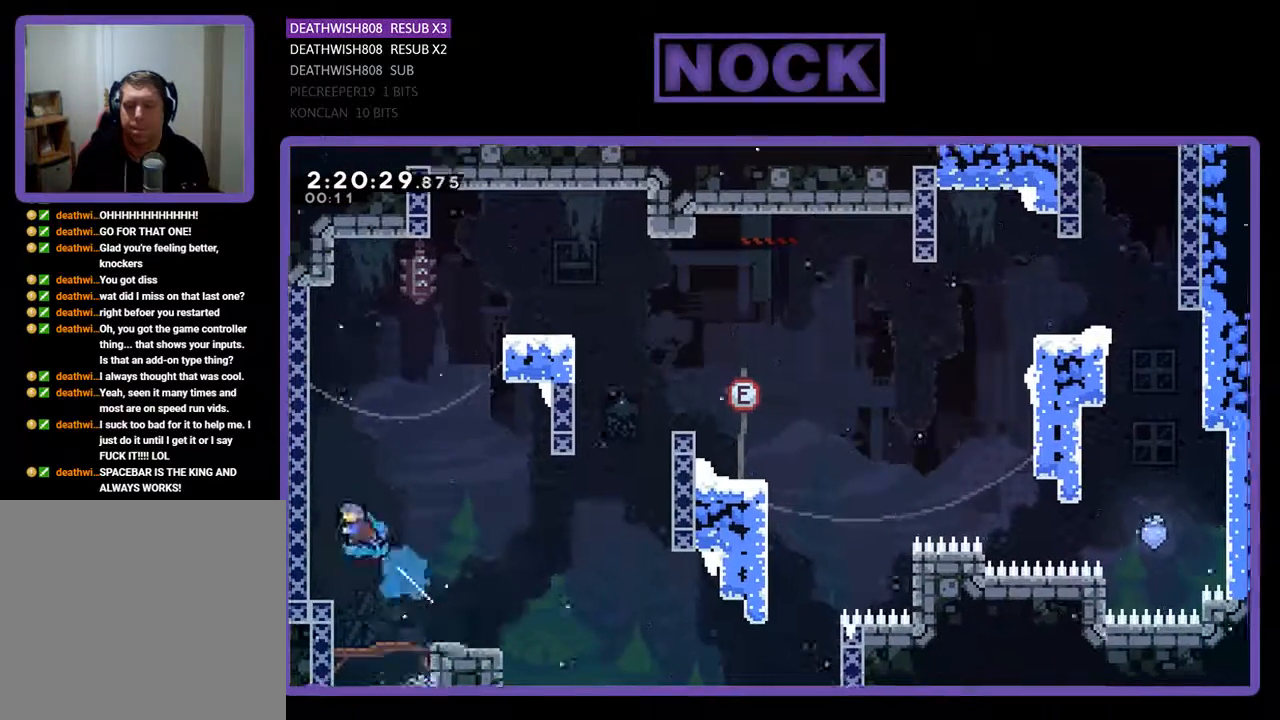
{"buttons": ["R2", "DPAD_UP"], "events": [[300, "CIRCLE", "up"], [400, "DPAD_LEFT", "up"]]}
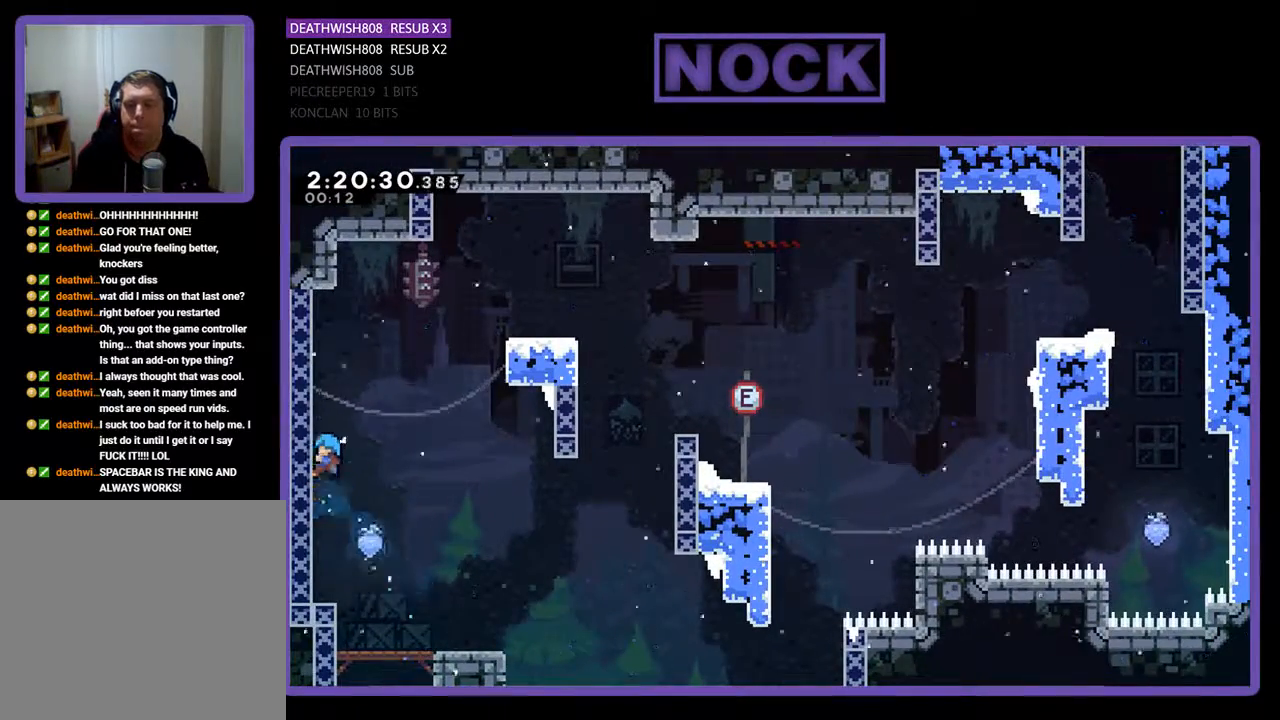
{"buttons": ["R2", "DPAD_UP", "DPAD_RIGHT"], "events": [[467, "DPAD_RIGHT", "down"]]}
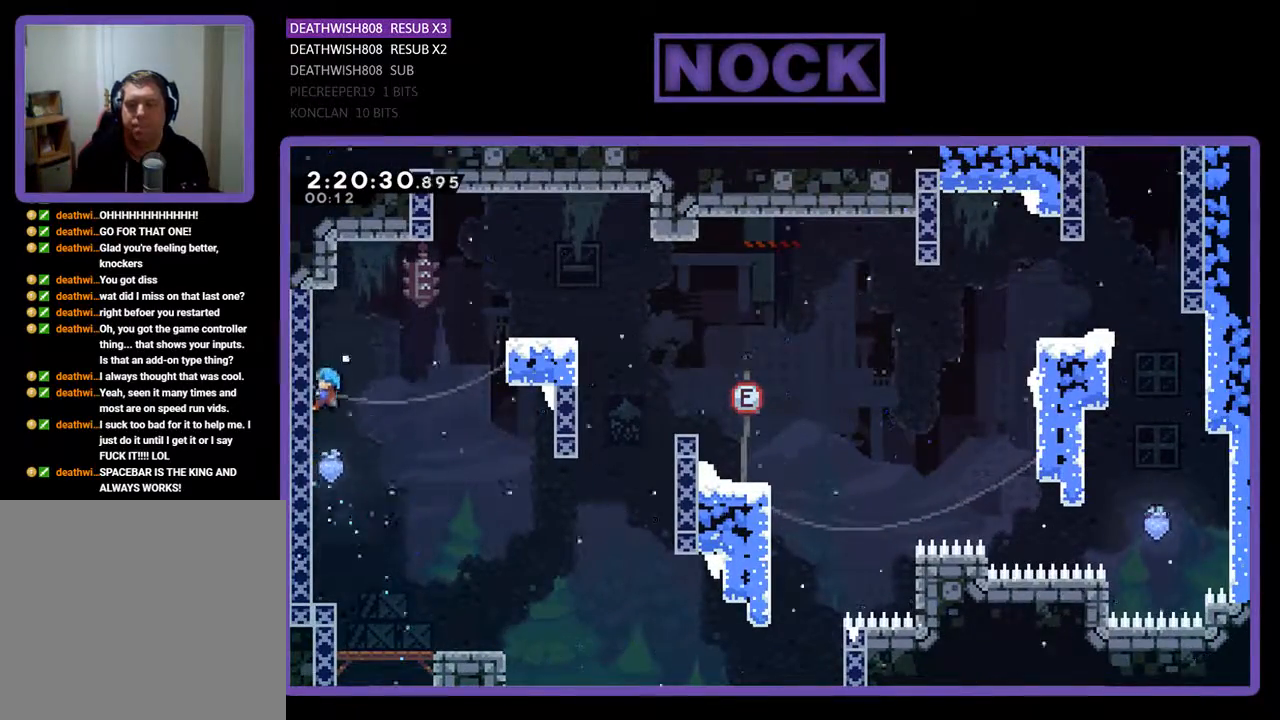
{"buttons": ["CROSS", "R2", "DPAD_UP", "DPAD_RIGHT"], "events": [[133, "CROSS", "down"], [167, "DPAD_UP", "up"], [333, "DPAD_UP", "down"]]}
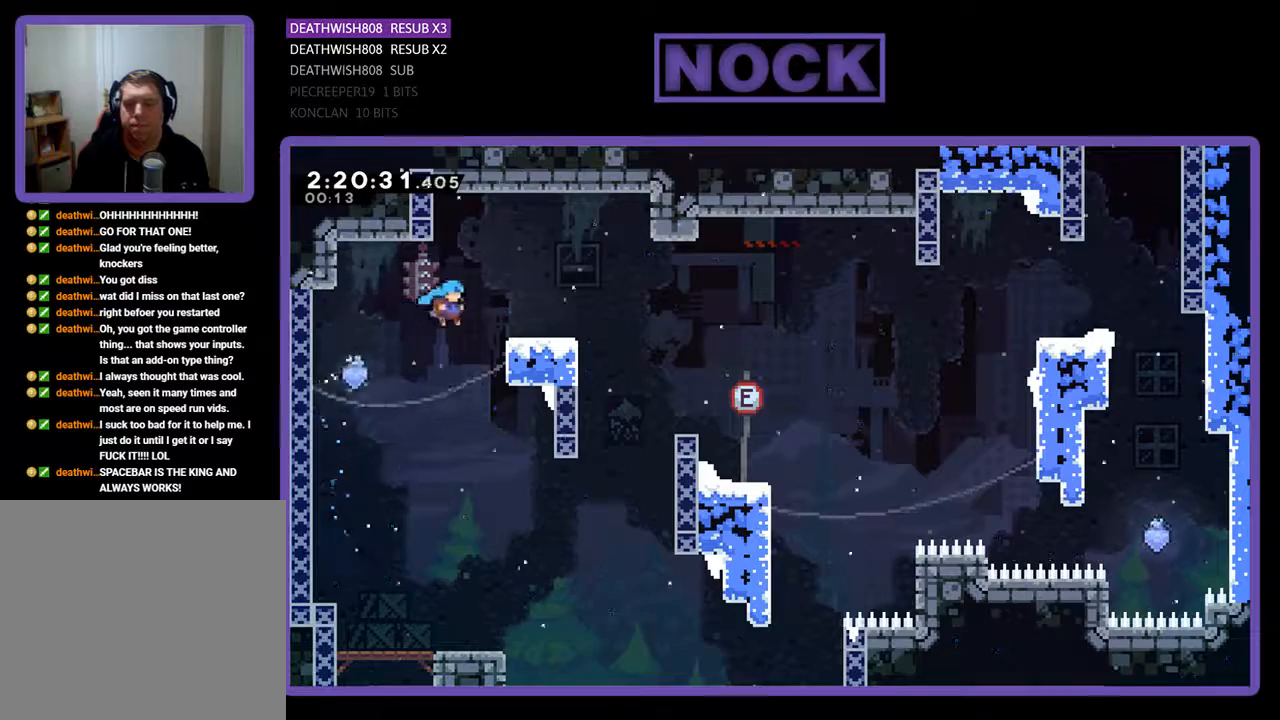
{"buttons": ["CROSS", "R2", "DPAD_RIGHT"], "events": [[267, "CROSS", "up"], [333, "DPAD_RIGHT", "up"], [333, "DPAD_UP", "up"], [433, "CROSS", "down"], [500, "DPAD_RIGHT", "down"]]}
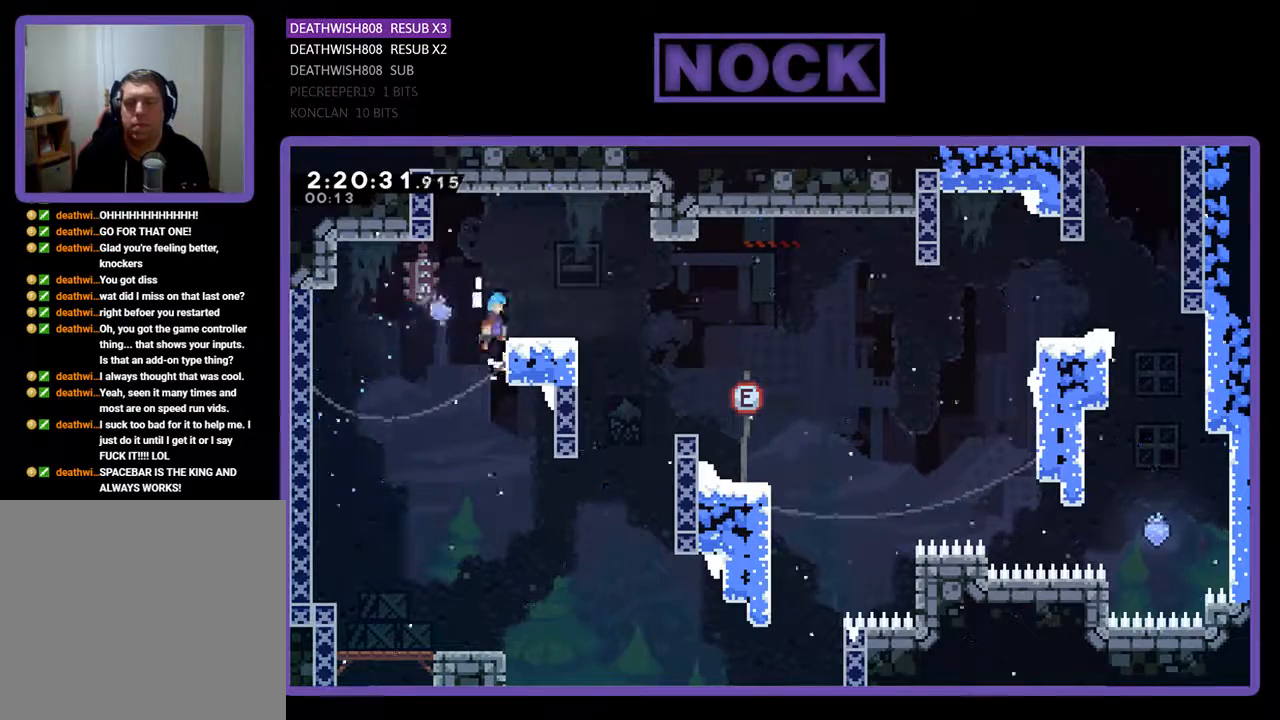
{"buttons": ["CROSS", "R2", "DPAD_RIGHT"], "events": [[133, "CROSS", "up"], [133, "DPAD_RIGHT", "up"], [267, "DPAD_RIGHT", "down"], [400, "CROSS", "down"]]}
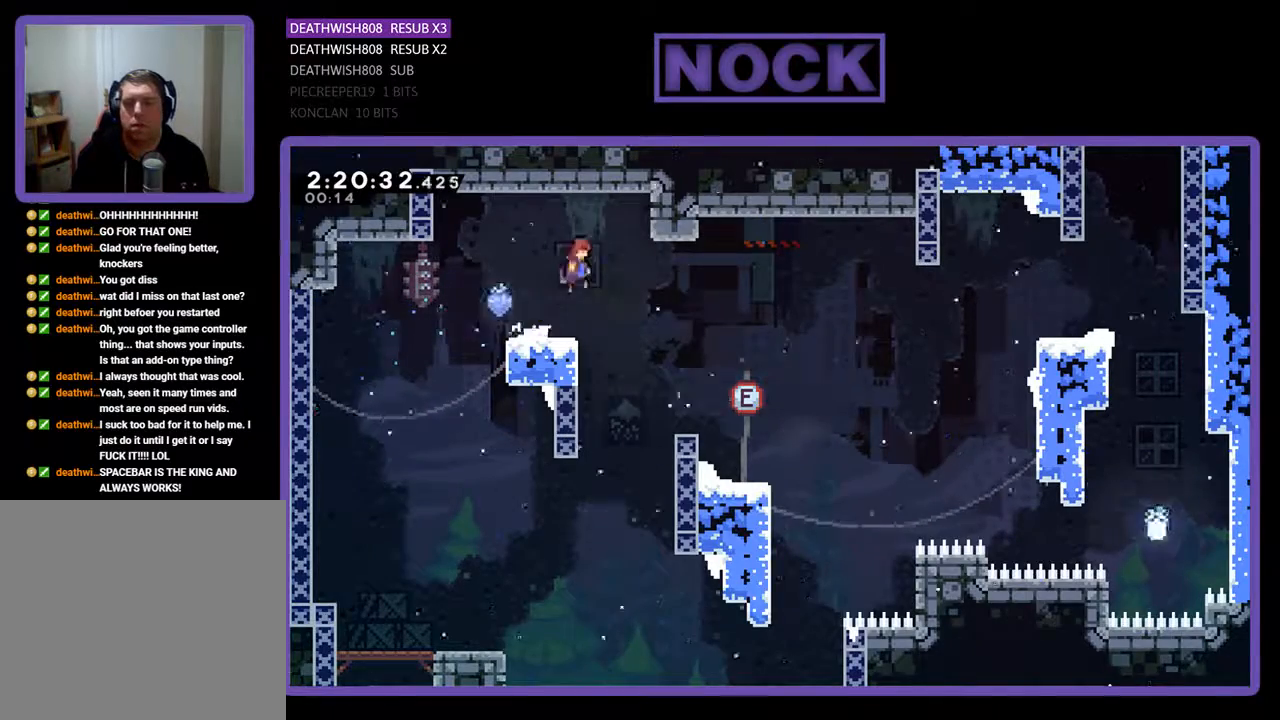
{"buttons": ["R2", "DPAD_RIGHT"], "events": [[33, "CROSS", "up"]]}
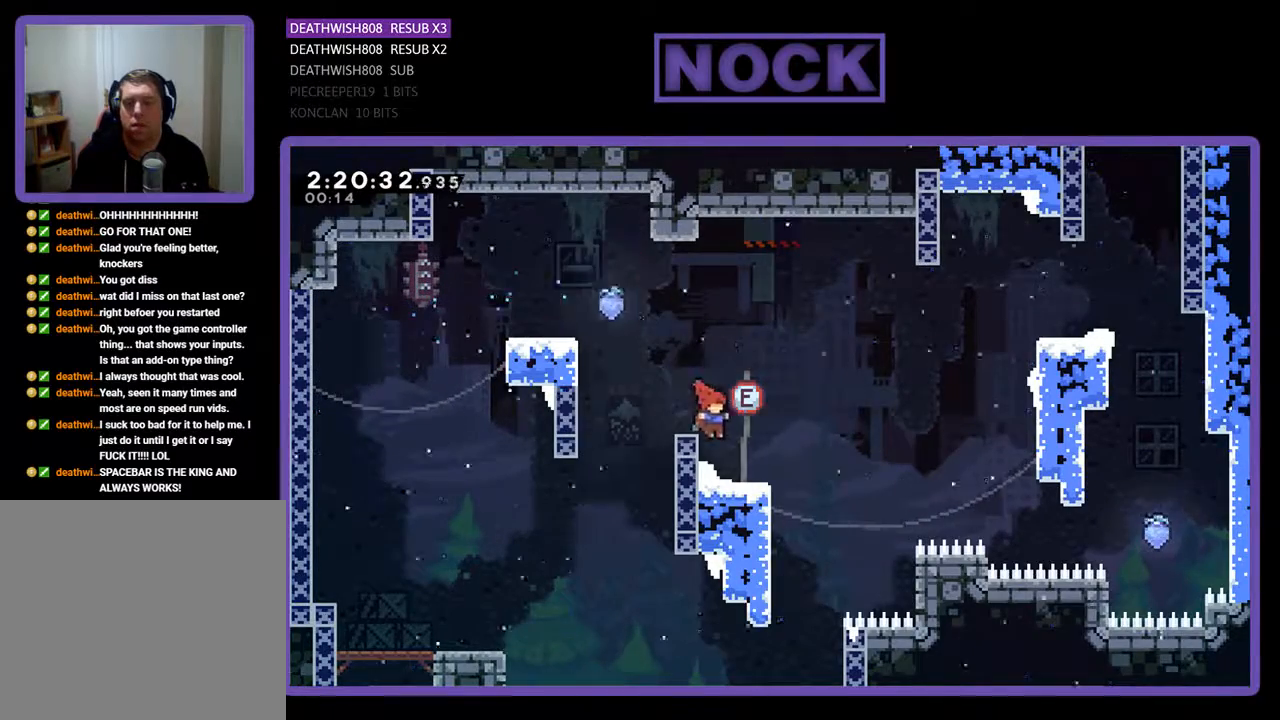
{"buttons": ["R2", "DPAD_UP", "DPAD_RIGHT"], "events": [[167, "CROSS", "down"], [367, "CROSS", "up"], [400, "DPAD_UP", "down"]]}
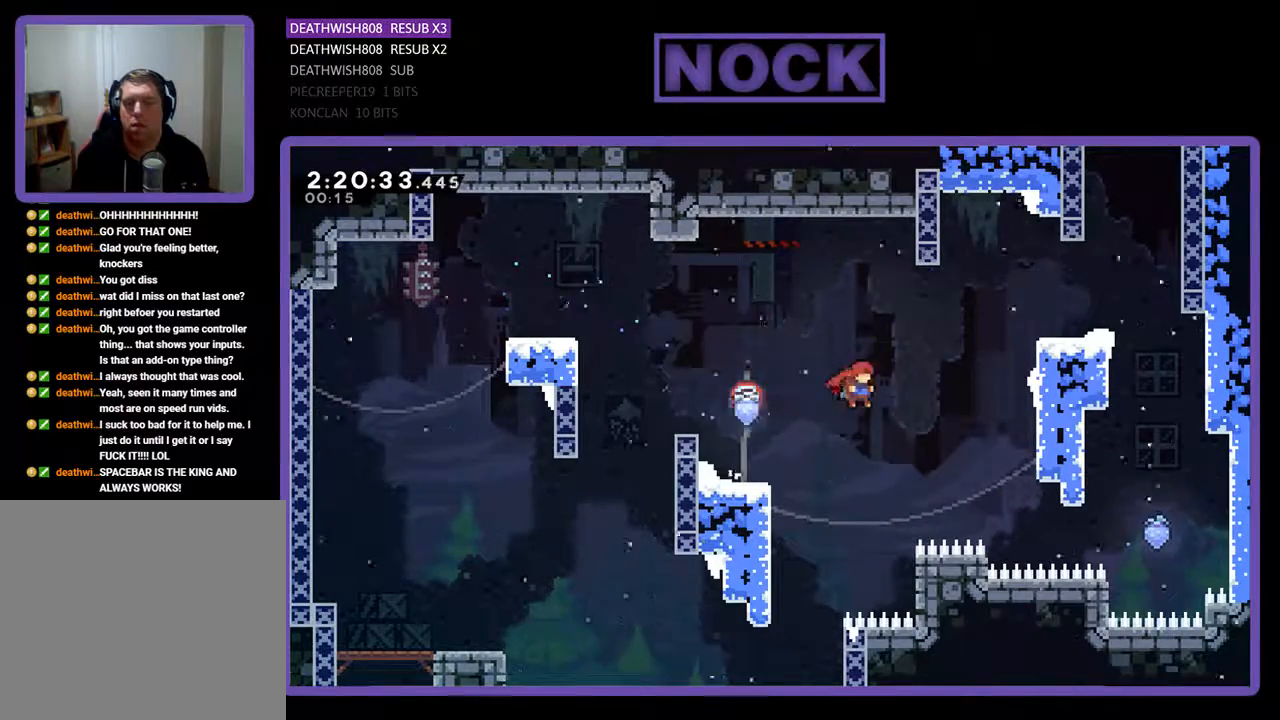
{"buttons": ["R2", "DPAD_UP", "DPAD_RIGHT"], "events": [[33, "CIRCLE", "down"], [333, "CIRCLE", "up"]]}
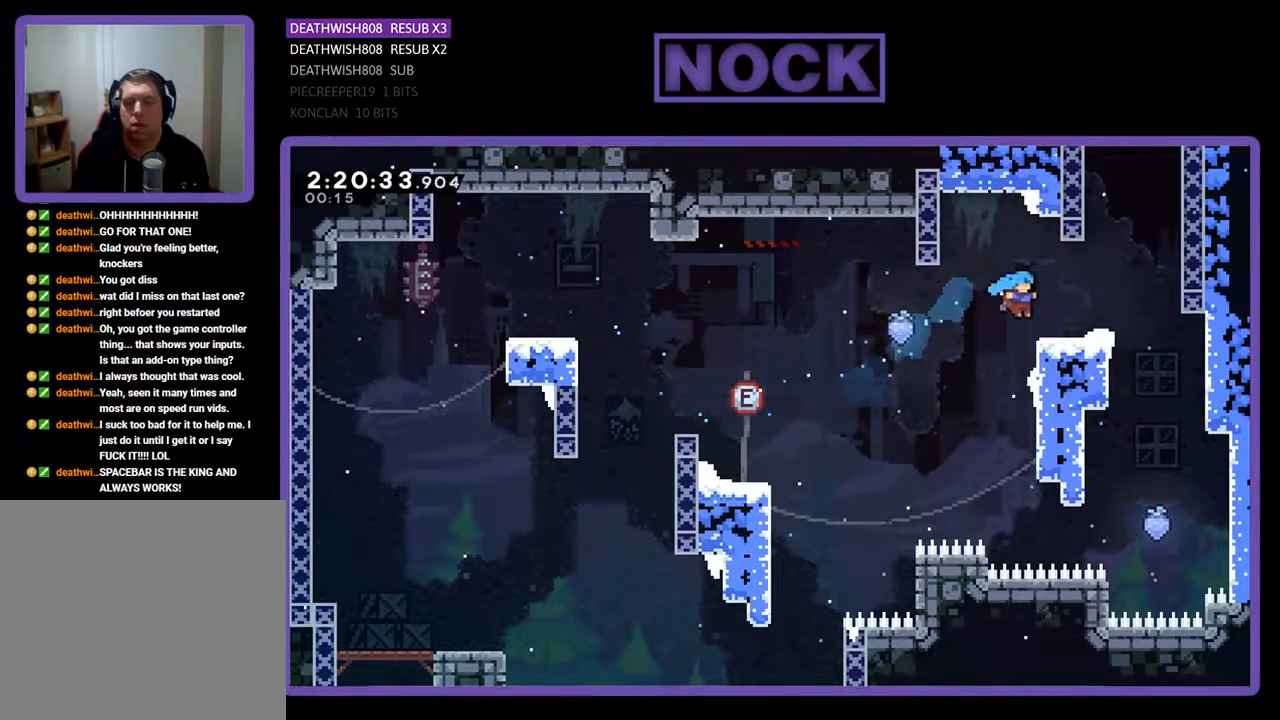
{"buttons": ["R2"], "events": [[67, "CROSS", "down"], [200, "DPAD_UP", "up"], [267, "CROSS", "up"], [433, "DPAD_RIGHT", "up"]]}
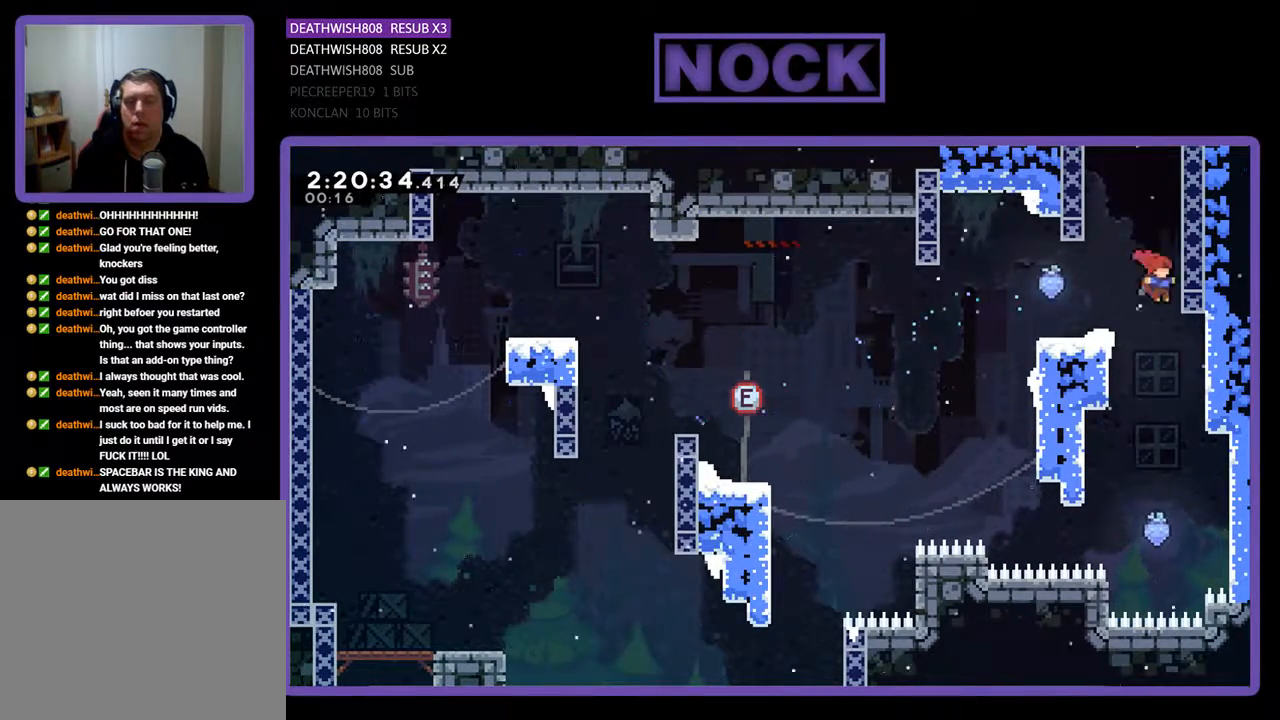
{"buttons": ["R2", "DPAD_UP", "DPAD_RIGHT"], "events": [[367, "DPAD_RIGHT", "down"], [400, "DPAD_UP", "down"]]}
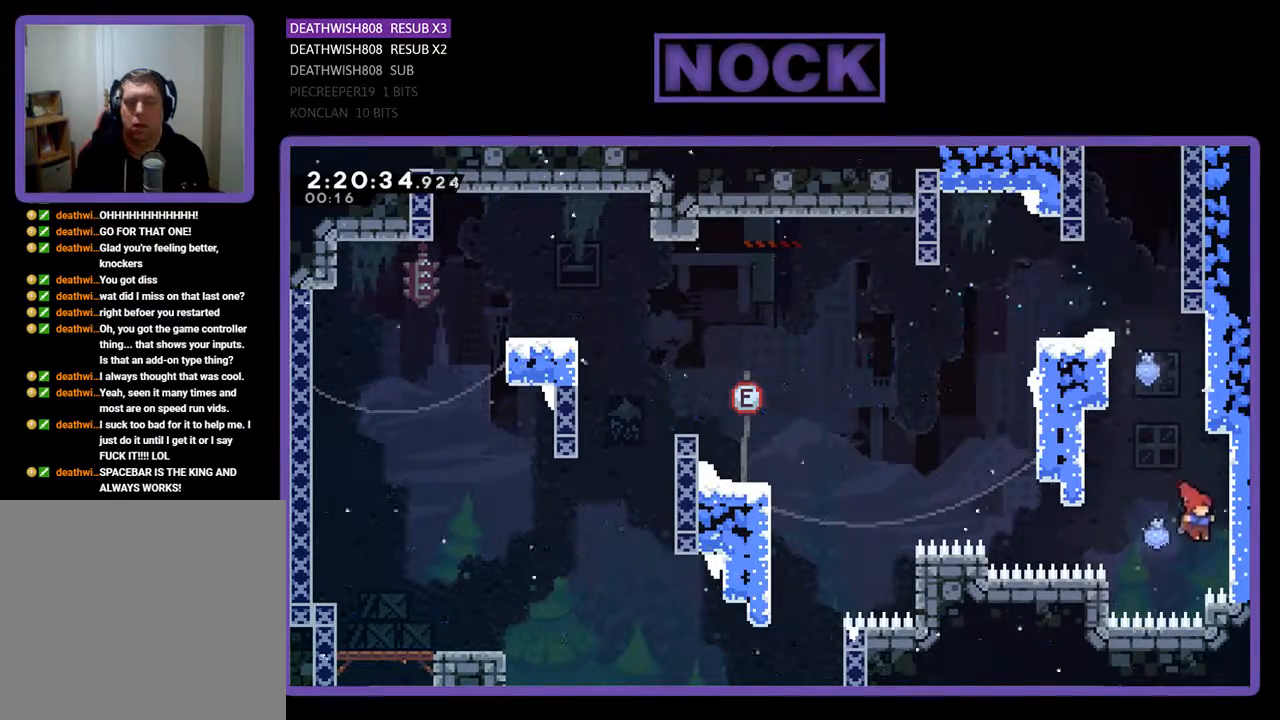
{"buttons": ["R2", "DPAD_UP"], "events": [[267, "DPAD_RIGHT", "up"]]}
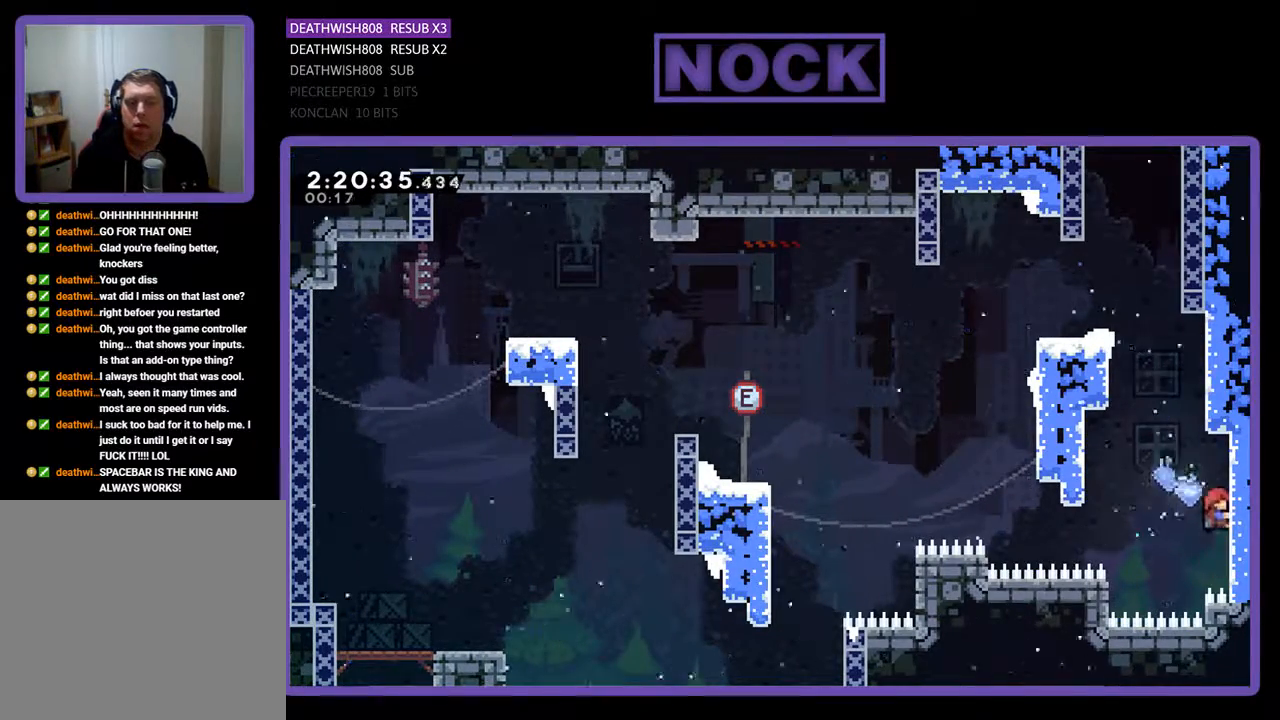
{"buttons": ["CROSS", "R2", "DPAD_UP", "DPAD_LEFT"], "events": [[167, "DPAD_LEFT", "down"], [233, "DPAD_UP", "up"], [267, "DPAD_LEFT", "up"], [367, "DPAD_LEFT", "down"], [367, "DPAD_UP", "down"], [433, "CROSS", "down"]]}
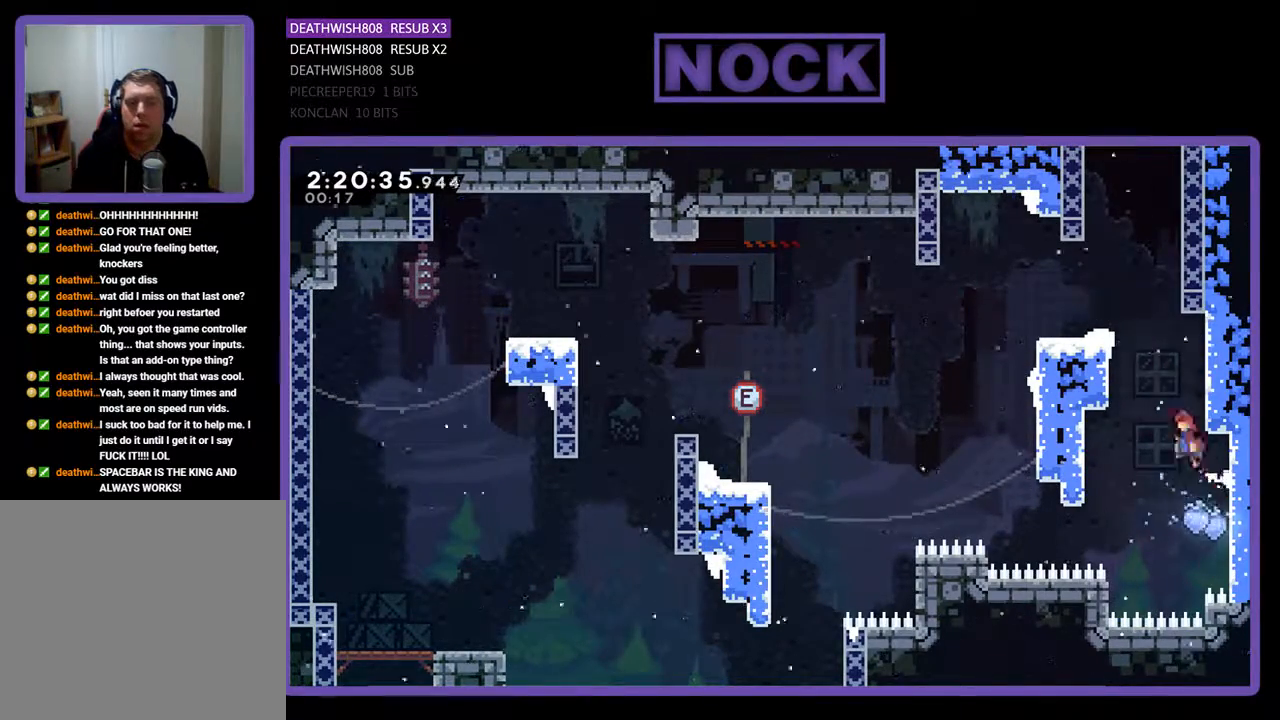
{"buttons": ["CROSS", "R2", "DPAD_UP", "DPAD_RIGHT"], "events": [[400, "CROSS", "up"], [400, "DPAD_LEFT", "up"], [400, "DPAD_RIGHT", "down"], [467, "CROSS", "down"]]}
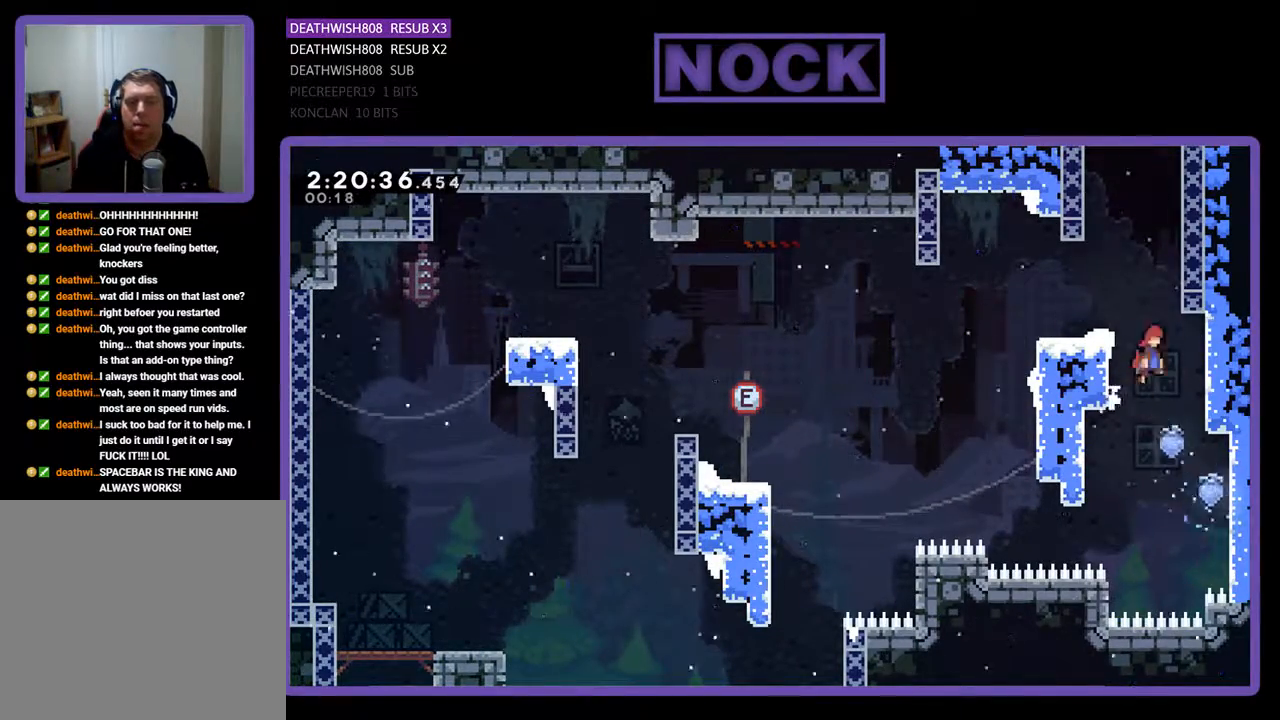
{"buttons": ["R2"], "events": [[133, "CROSS", "up"], [133, "DPAD_UP", "up"], [267, "DPAD_RIGHT", "up"]]}
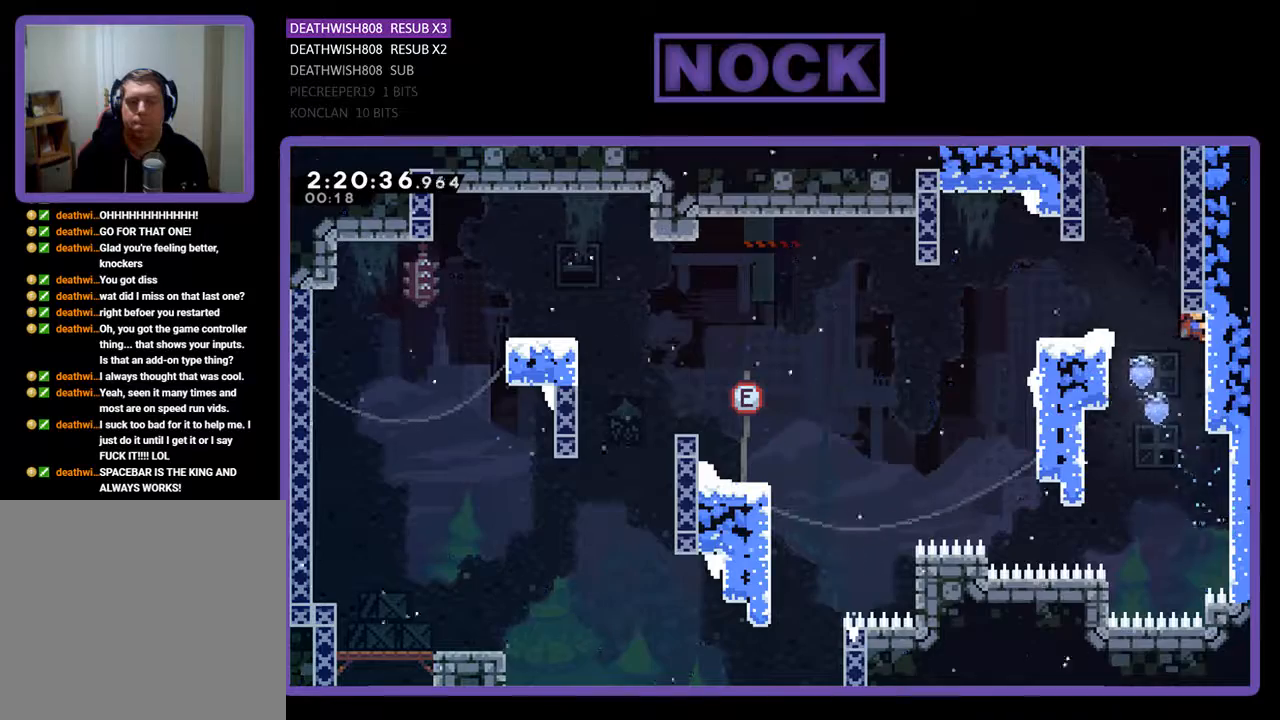
{"buttons": ["CROSS", "R2", "DPAD_LEFT"], "events": [[33, "DPAD_DOWN", "down"], [167, "DPAD_DOWN", "up"], [233, "DPAD_LEFT", "down"], [333, "CROSS", "down"]]}
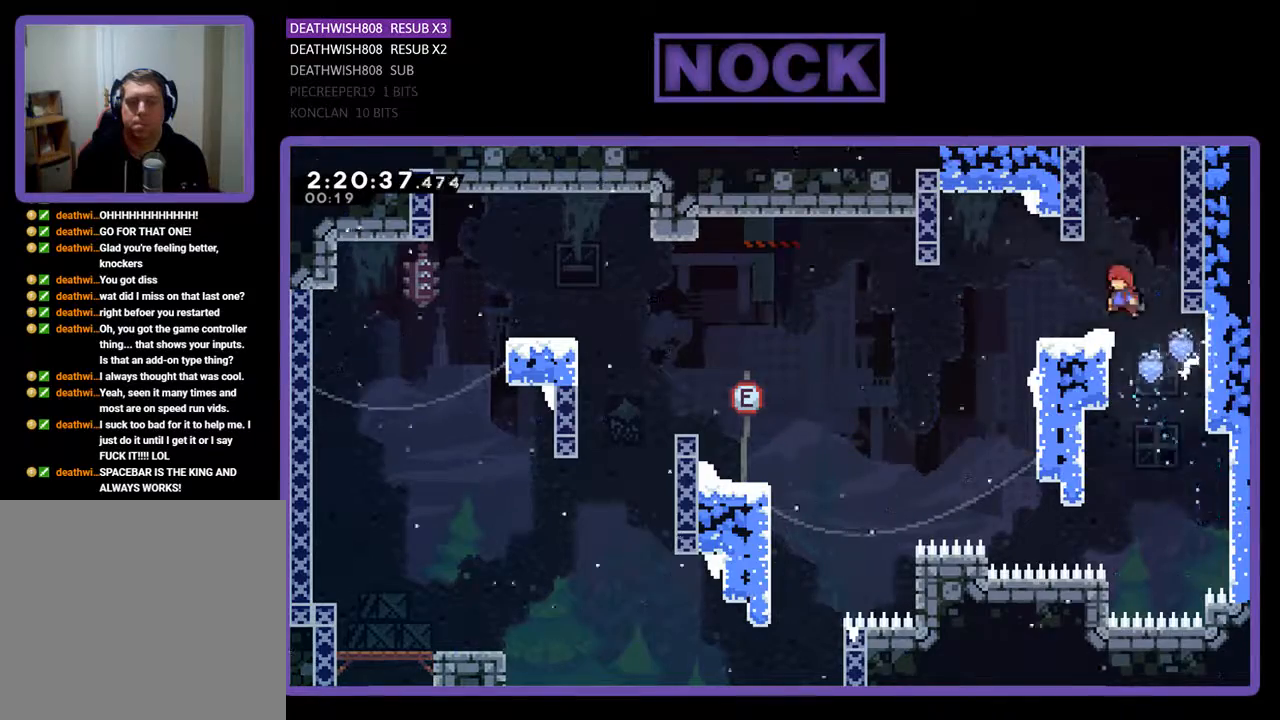
{"buttons": ["R2", "DPAD_UP", "DPAD_RIGHT"], "events": [[133, "CROSS", "up"], [133, "DPAD_LEFT", "up"], [200, "DPAD_RIGHT", "down"], [300, "CROSS", "down"], [367, "DPAD_UP", "down"], [500, "CROSS", "up"]]}
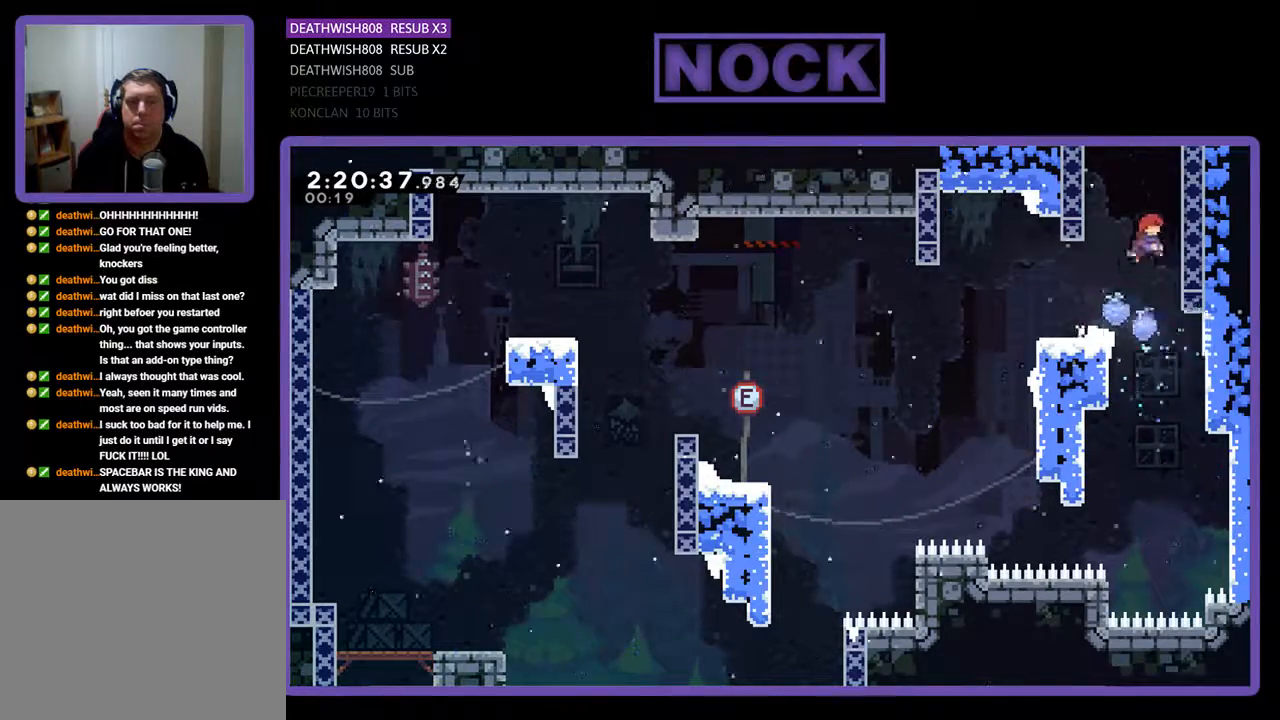
{"buttons": ["R2", "DPAD_UP"], "events": [[33, "DPAD_RIGHT", "up"], [133, "CIRCLE", "down"], [367, "CIRCLE", "up"]]}
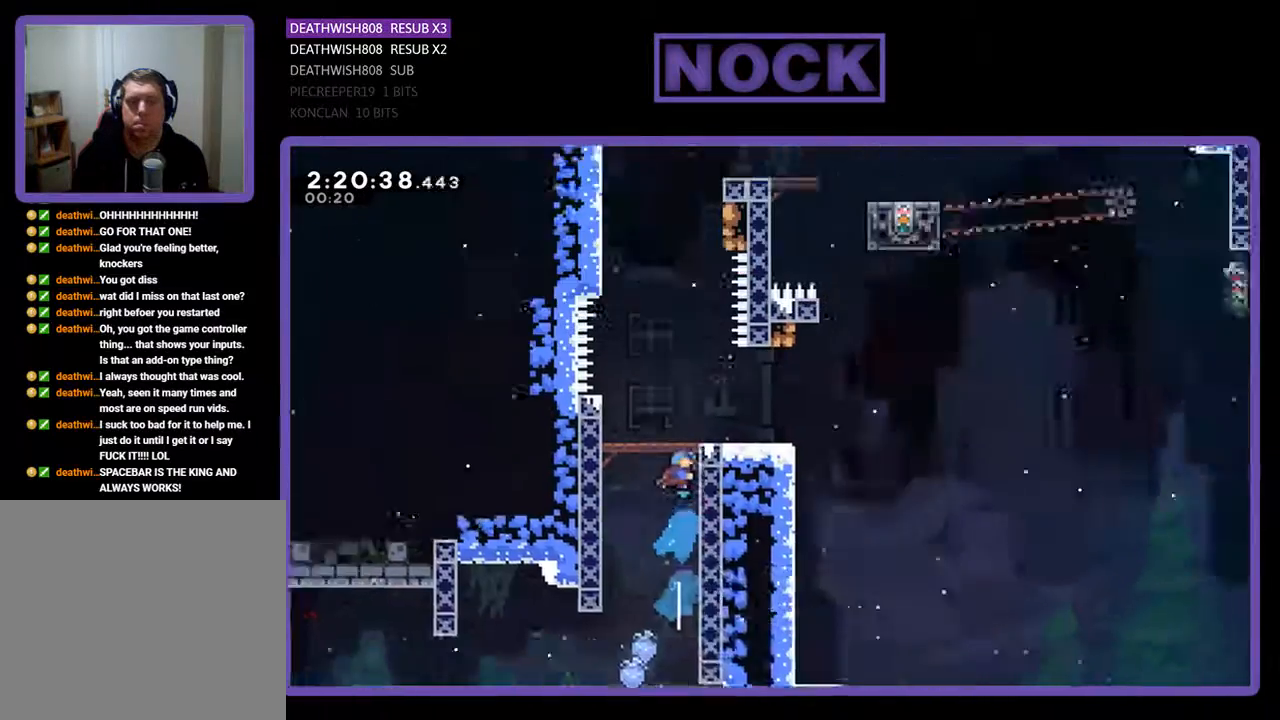
{"buttons": ["R2"], "events": [[233, "DPAD_RIGHT", "down"], [500, "DPAD_RIGHT", "up"], [500, "DPAD_UP", "up"]]}
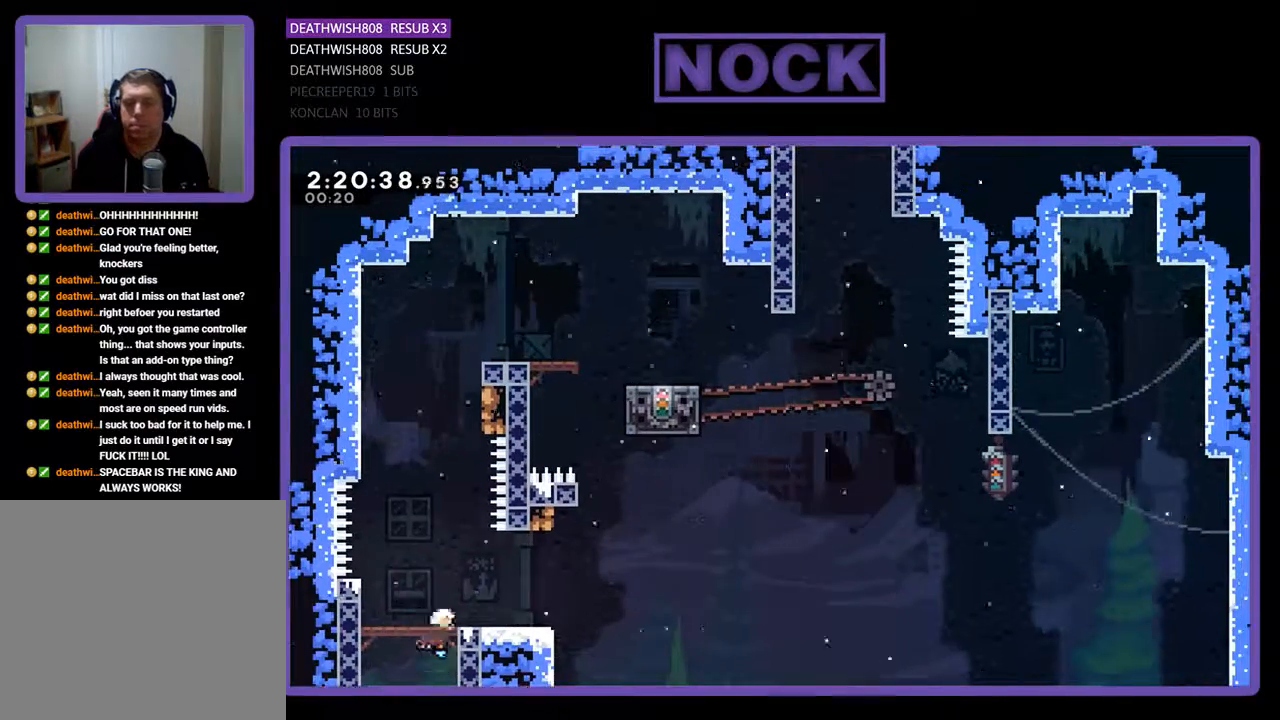
{"buttons": ["CIRCLE", "R2", "DPAD_UP"], "events": [[233, "DPAD_UP", "down"], [433, "CIRCLE", "down"]]}
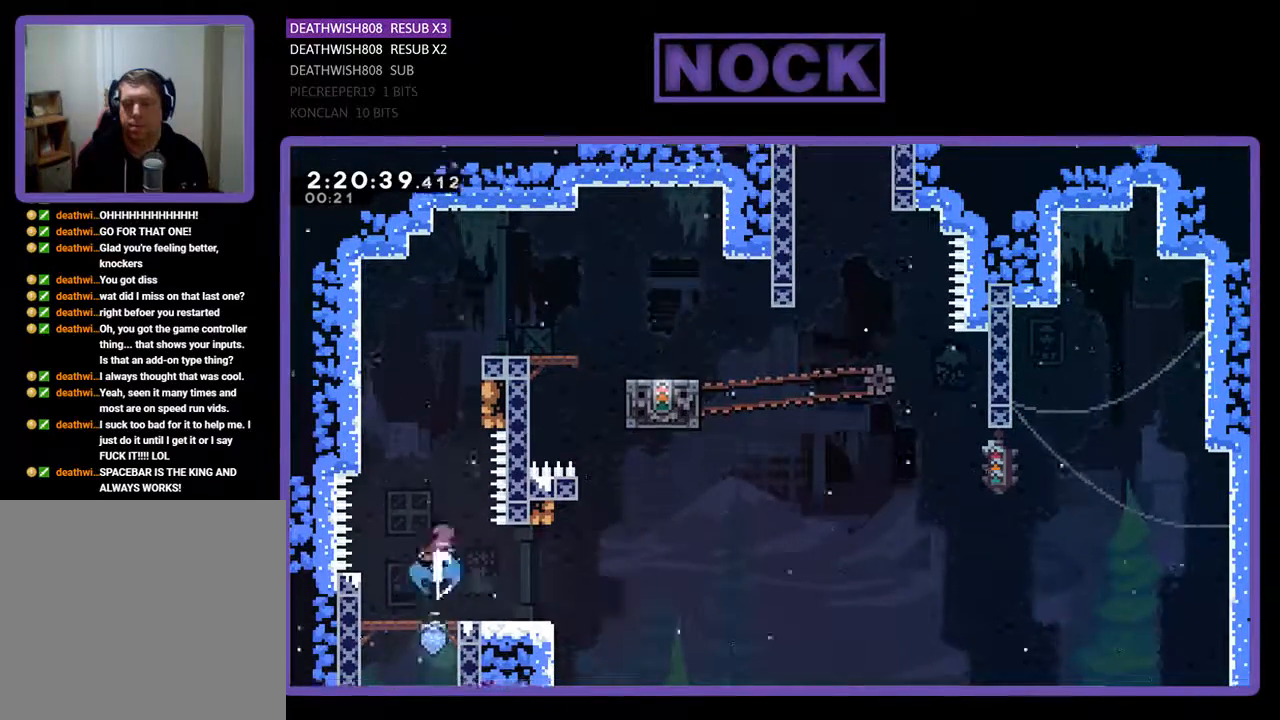
{"buttons": ["R2", "DPAD_UP", "DPAD_LEFT"], "events": [[133, "DPAD_LEFT", "down"], [500, "CIRCLE", "up"]]}